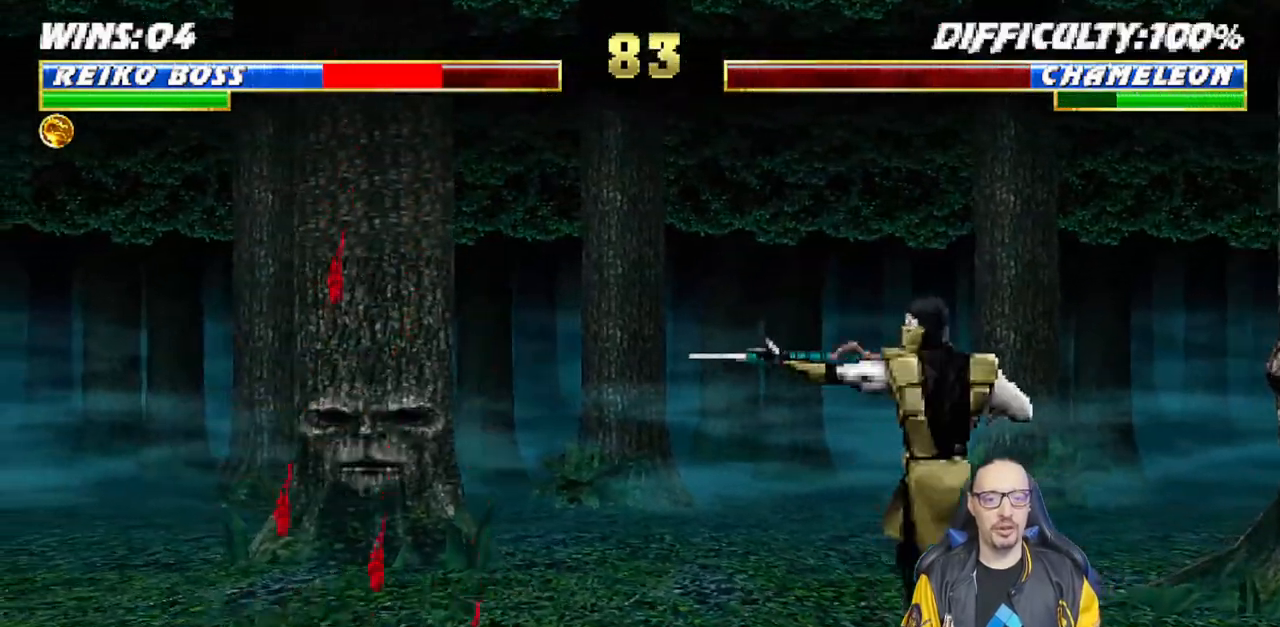
Gameplay with a controller (PlayStation layout); each line is a JSON object with the inputs held at the frame after it. "events" lists button and stick changes between this image and that frame as [ms after this image, input, new state], when the widget could be followed in between.
{"buttons": ["DPAD_RIGHT"], "left_stick": "center", "right_stick": "center", "events": [[283, "R1", "up"], [400, "DPAD_RIGHT", "down"]]}
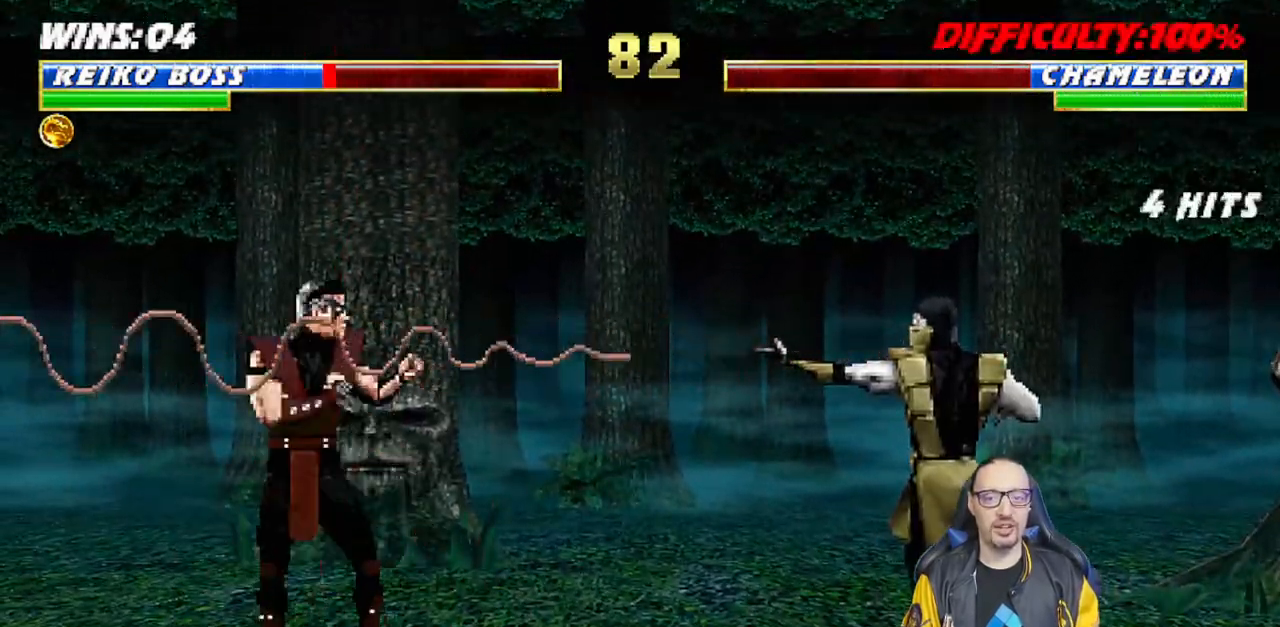
{"buttons": ["L1", "DPAD_LEFT"], "left_stick": "center", "right_stick": "center", "events": [[67, "L1", "down"], [300, "DPAD_UP", "down"], [333, "DPAD_RIGHT", "up"], [400, "DPAD_UP", "up"], [483, "DPAD_LEFT", "down"]]}
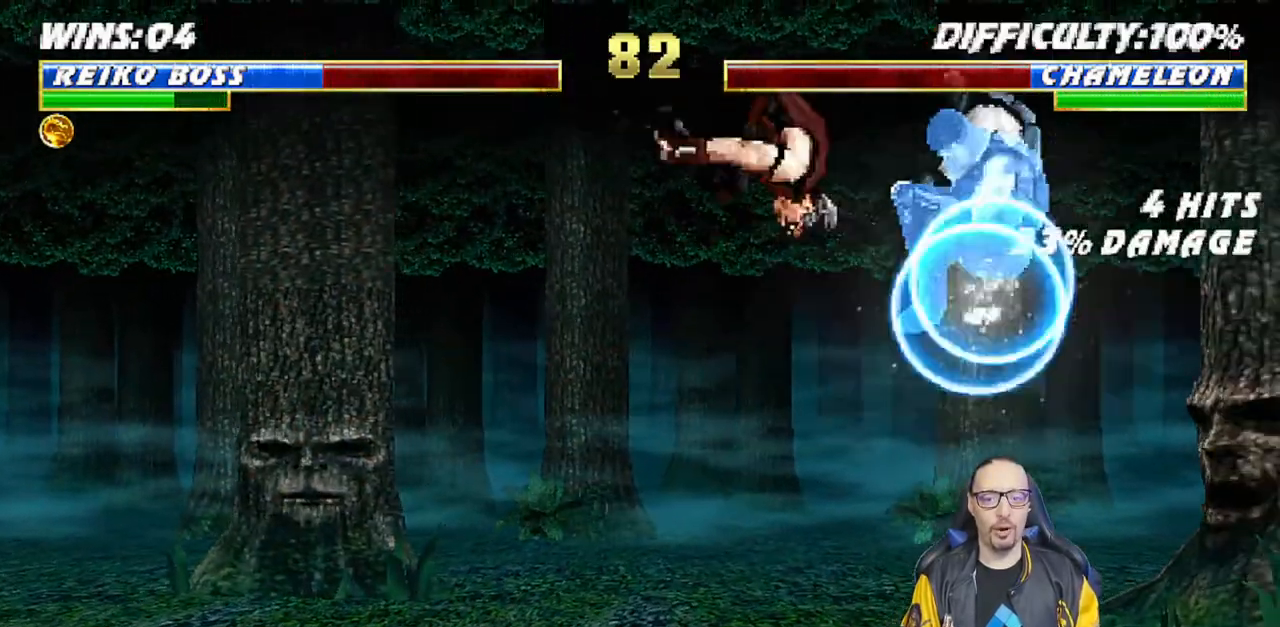
{"buttons": ["R1"], "left_stick": "center", "right_stick": "center", "events": [[100, "DPAD_LEFT", "up"], [183, "SQUARE", "down"], [267, "SQUARE", "up"], [283, "DPAD_DOWN", "down"], [317, "R1", "down"], [333, "DPAD_LEFT", "down"], [367, "DPAD_LEFT", "up"], [417, "DPAD_DOWN", "up"], [467, "L1", "up"]]}
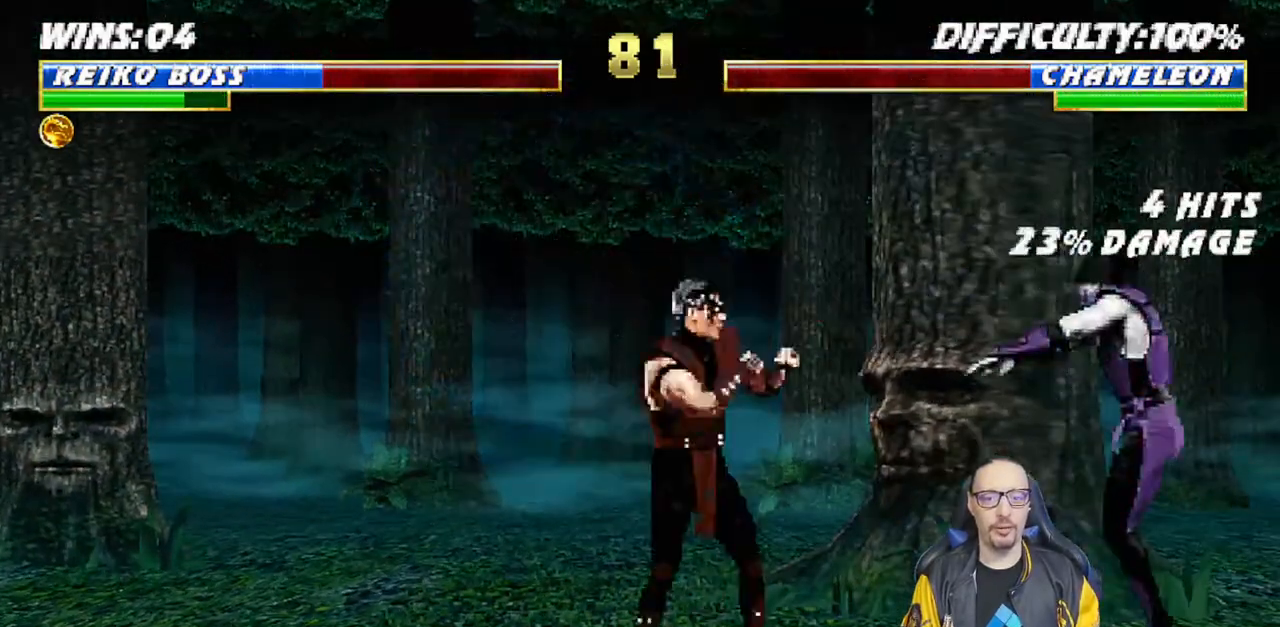
{"buttons": ["L1", "R1", "DPAD_DOWN", "DPAD_LEFT"], "left_stick": "center", "right_stick": "center", "events": [[50, "DPAD_DOWN", "down"], [67, "L1", "down"], [100, "DPAD_LEFT", "down"], [300, "left_stick", "down"], [450, "left_stick", "center"]]}
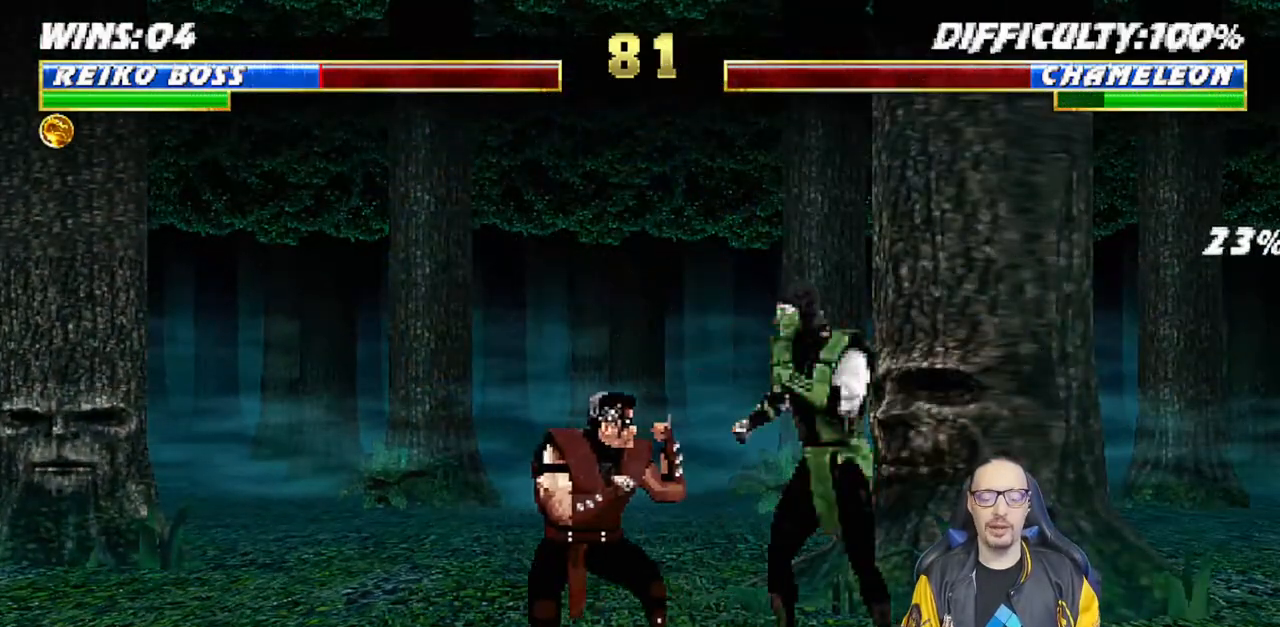
{"buttons": ["R1"], "left_stick": "center", "right_stick": "center", "events": [[167, "DPAD_DOWN", "up"], [167, "DPAD_LEFT", "up"], [233, "L1", "up"]]}
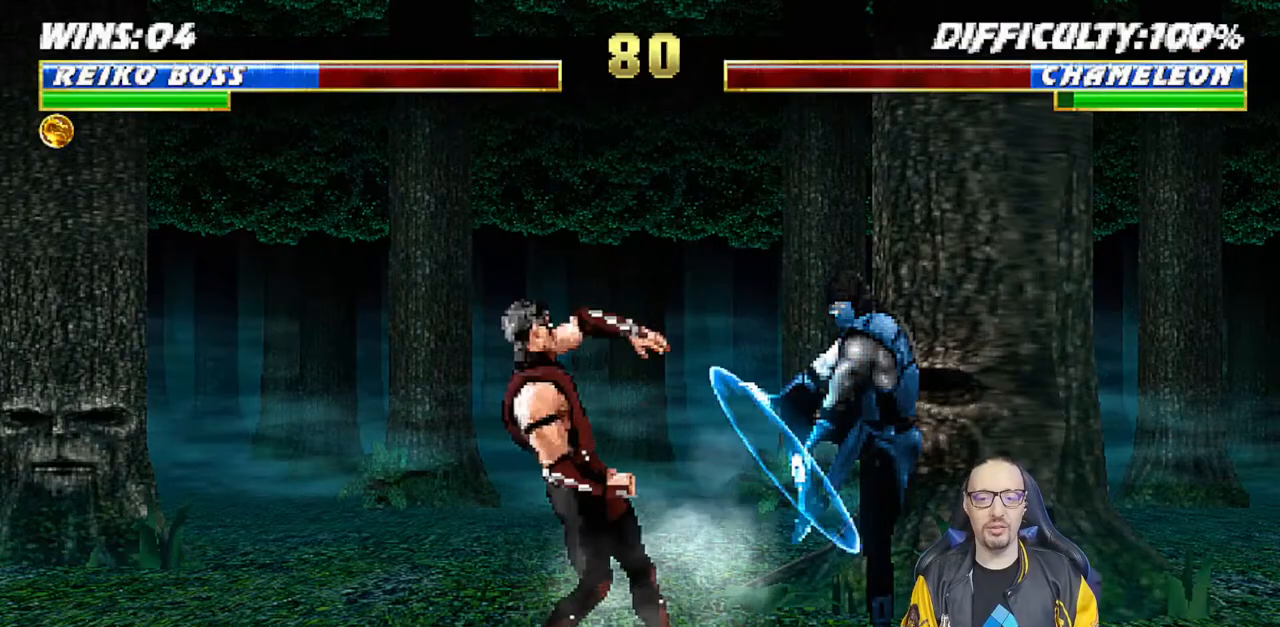
{"buttons": ["L1", "R1", "DPAD_DOWN", "DPAD_LEFT"], "left_stick": "center", "right_stick": "center"}
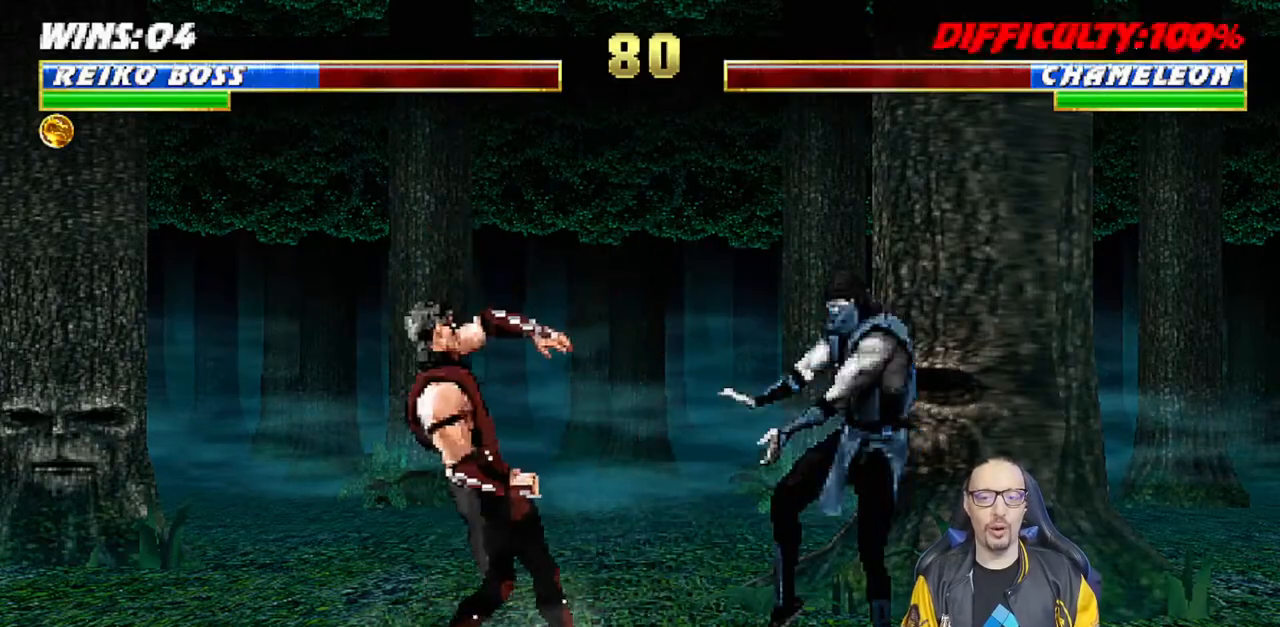
{"buttons": ["L1", "R1", "DPAD_DOWN", "DPAD_LEFT"], "left_stick": "center", "right_stick": "center", "events": [[317, "DPAD_LEFT", "up"], [350, "DPAD_LEFT", "down"]]}
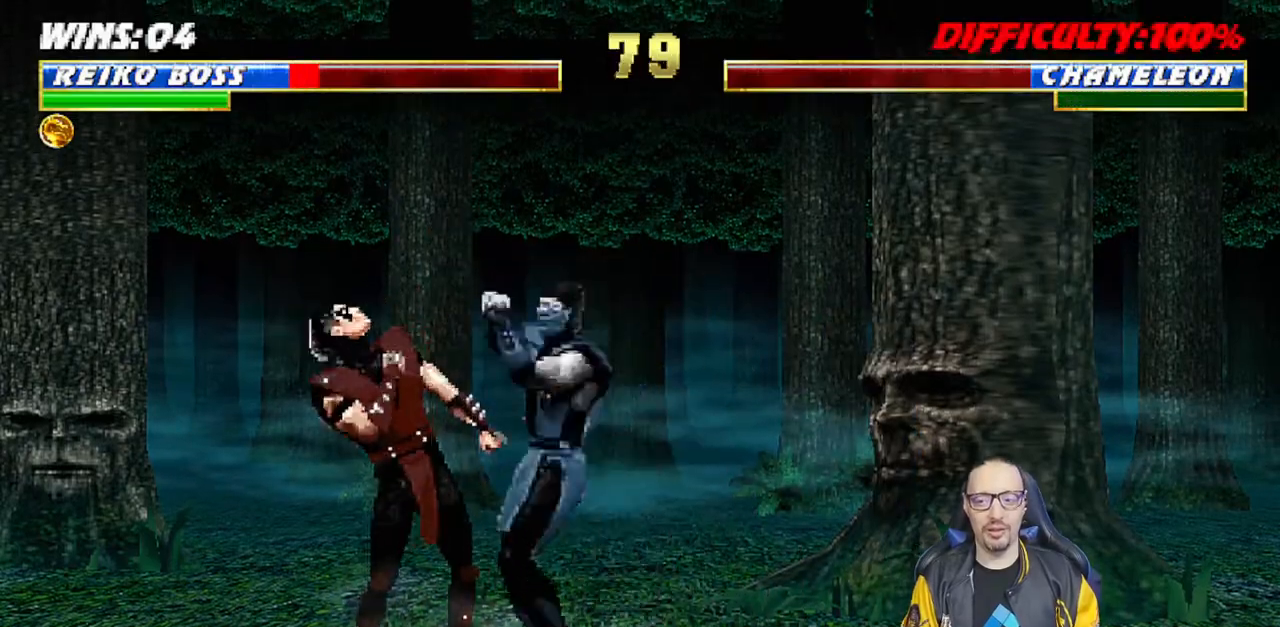
{"buttons": ["R1"], "left_stick": "center", "right_stick": "center", "events": [[250, "DPAD_LEFT", "up"], [283, "DPAD_DOWN", "up"], [317, "L1", "up"]]}
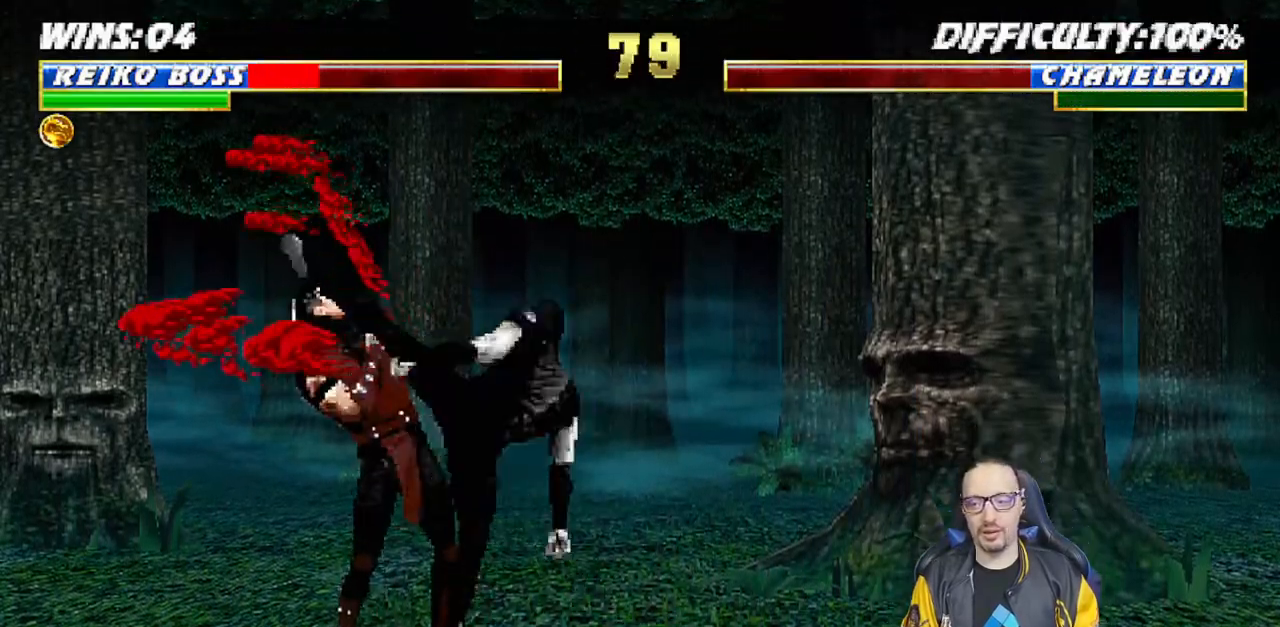
{"buttons": ["L1", "R1", "DPAD_DOWN", "DPAD_LEFT"], "left_stick": "center", "right_stick": "center", "events": [[250, "R1", "up"], [333, "DPAD_DOWN", "down"], [333, "DPAD_LEFT", "down"], [350, "L1", "down"], [433, "R1", "down"]]}
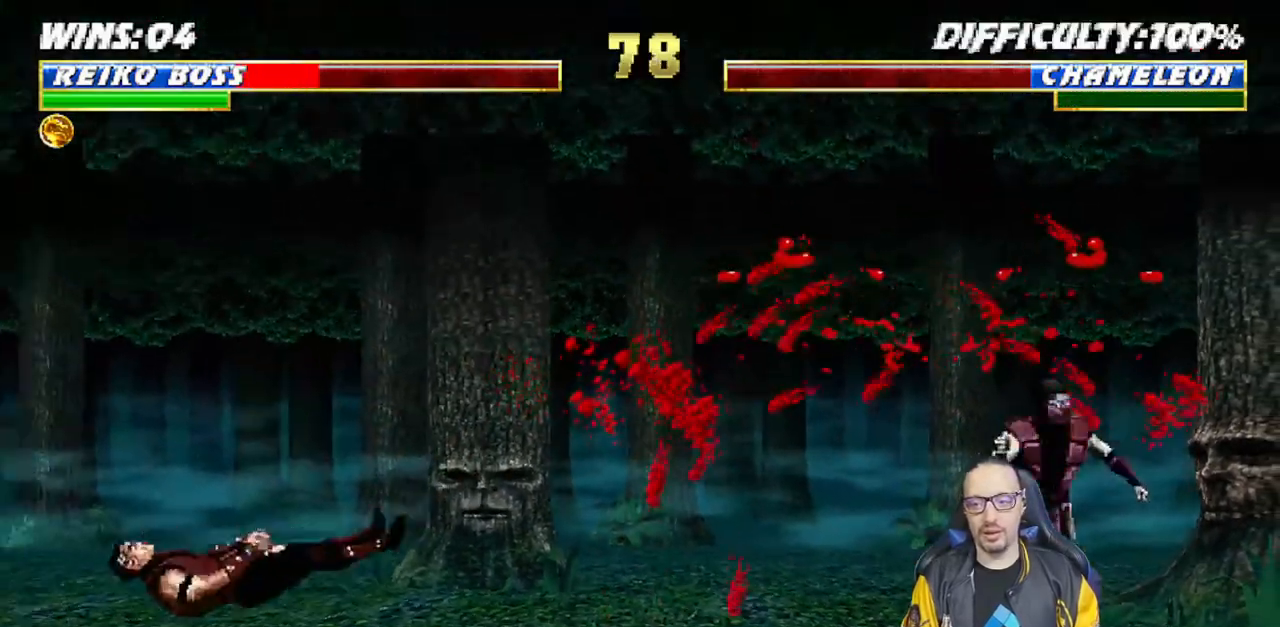
{"buttons": ["L1", "R1"], "left_stick": "center", "right_stick": "center", "events": [[450, "DPAD_LEFT", "up"], [483, "DPAD_DOWN", "up"]]}
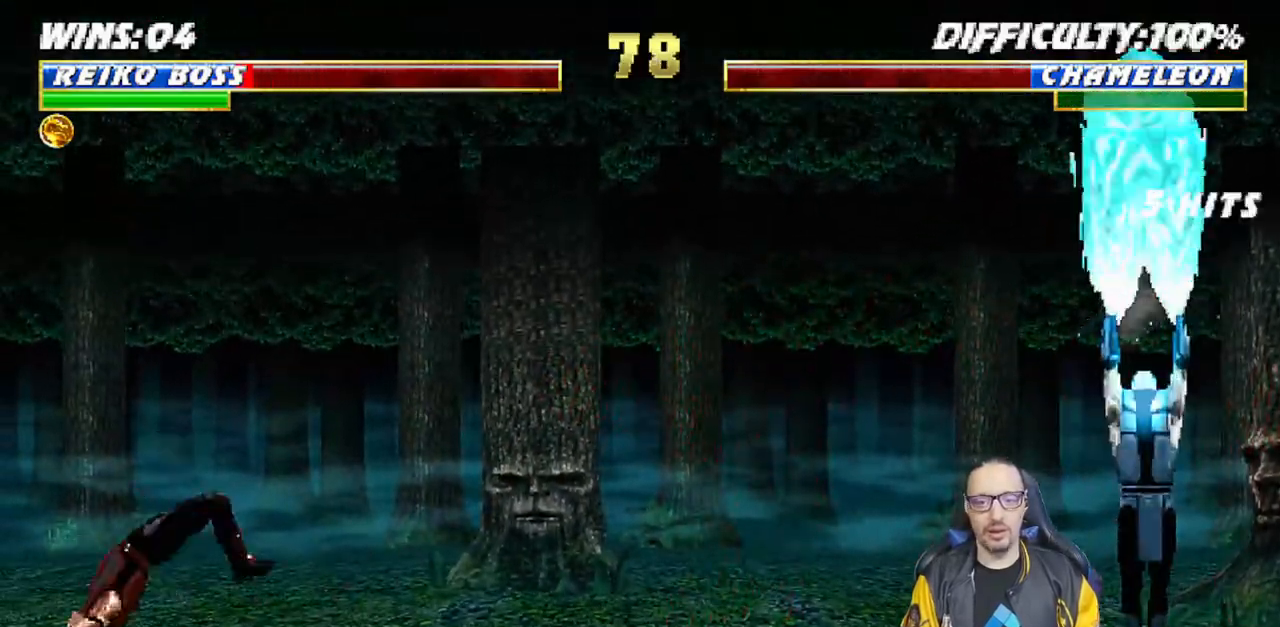
{"buttons": ["R1"], "left_stick": "center", "right_stick": "center", "events": [[17, "L1", "up"]]}
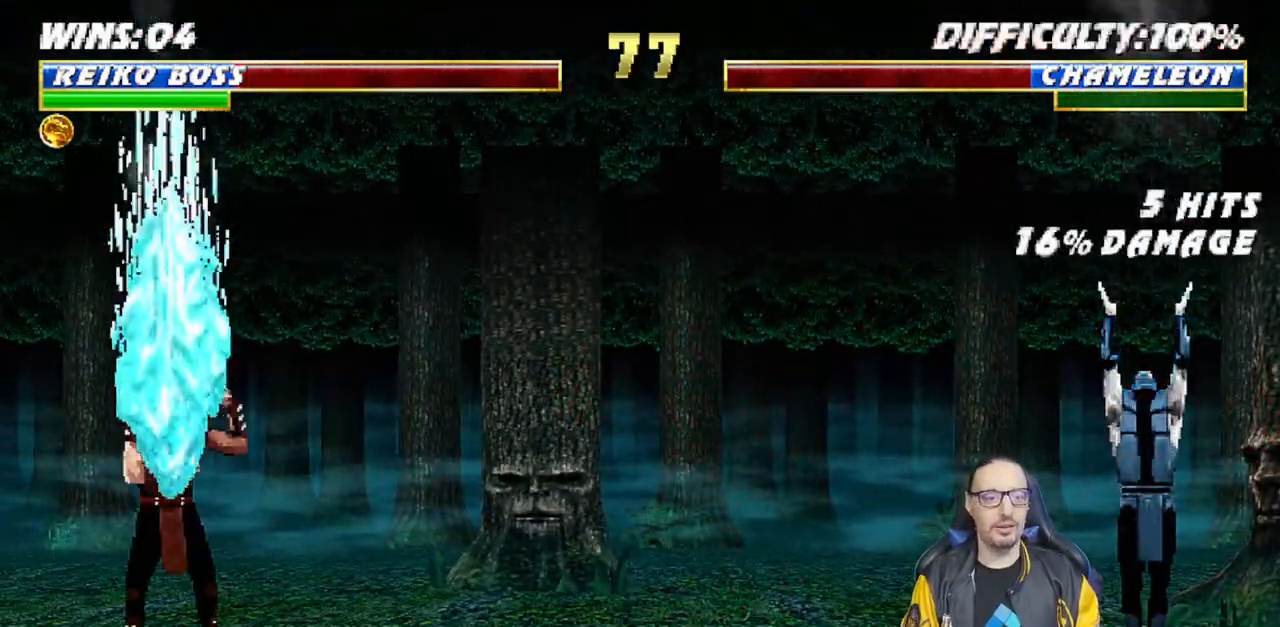
{"buttons": ["L1", "DPAD_RIGHT"], "left_stick": "center", "right_stick": "center", "events": [[117, "R1", "up"], [300, "DPAD_DOWN", "down"], [300, "L1", "down"], [333, "DPAD_DOWN", "up"], [333, "DPAD_RIGHT", "down"]]}
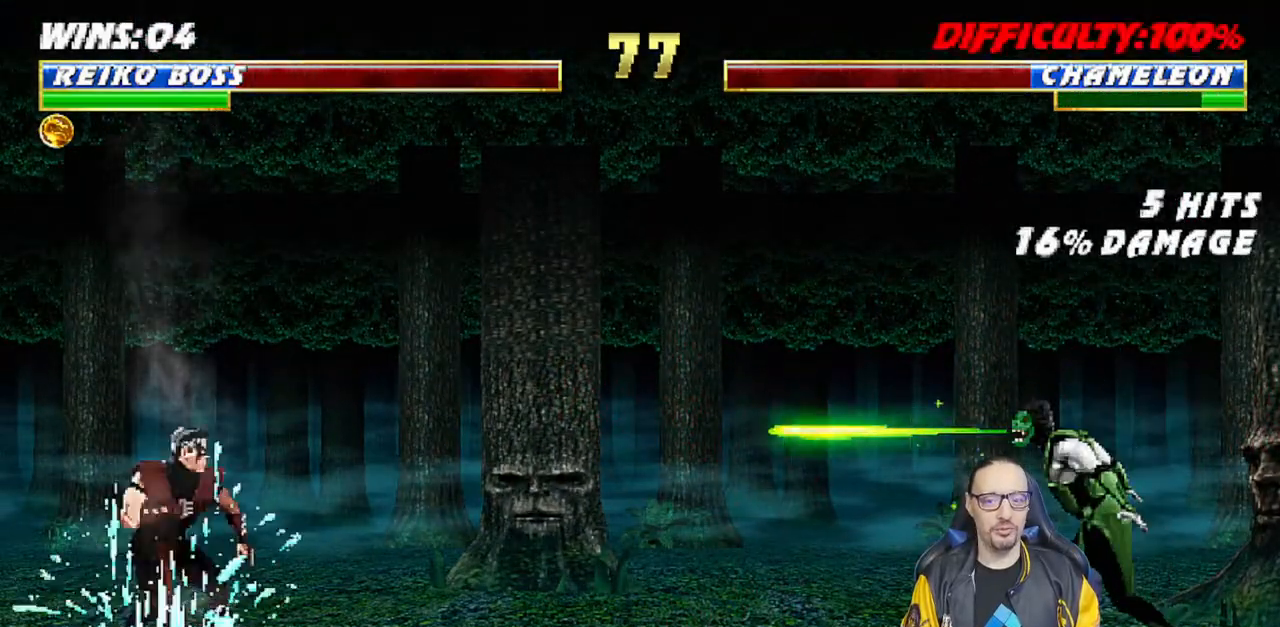
{"buttons": [], "left_stick": "center", "right_stick": "center", "events": [[67, "DPAD_UP", "down"], [333, "DPAD_UP", "up"], [350, "DPAD_RIGHT", "up"], [350, "TRIANGLE", "down"], [383, "L1", "up"], [500, "TRIANGLE", "up"]]}
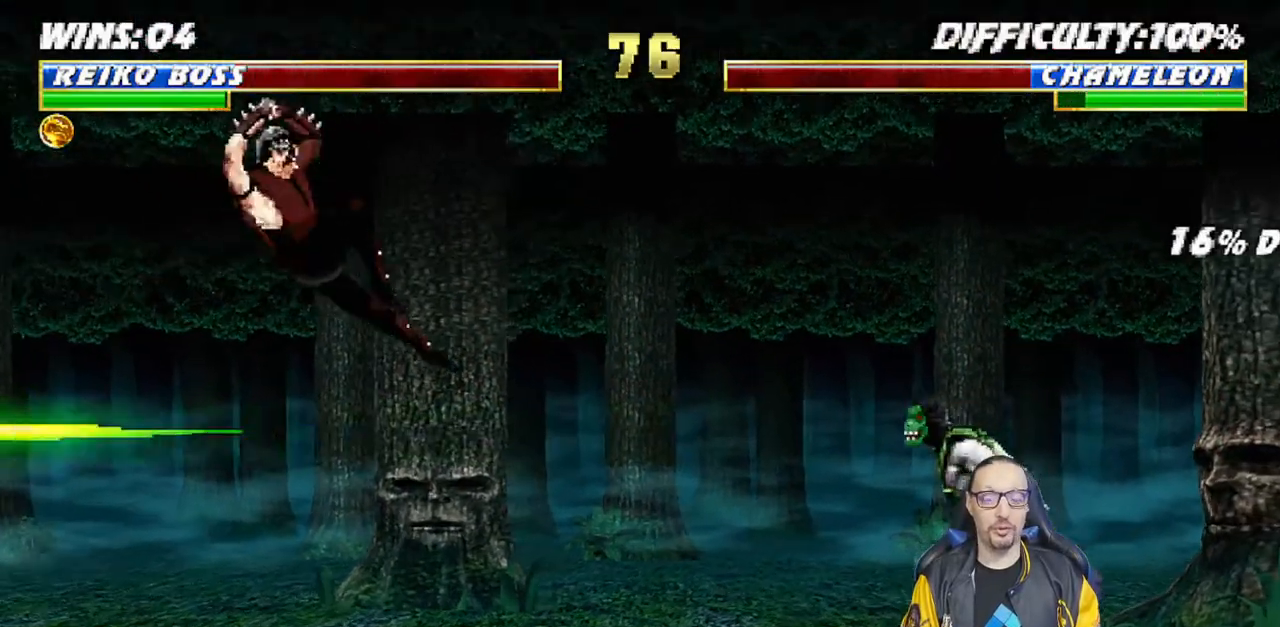
{"buttons": ["L1", "R1", "DPAD_DOWN", "DPAD_LEFT"], "left_stick": "center", "right_stick": "center", "events": [[167, "DPAD_DOWN", "down"], [183, "DPAD_LEFT", "down"], [183, "L1", "down"], [233, "R1", "down"]]}
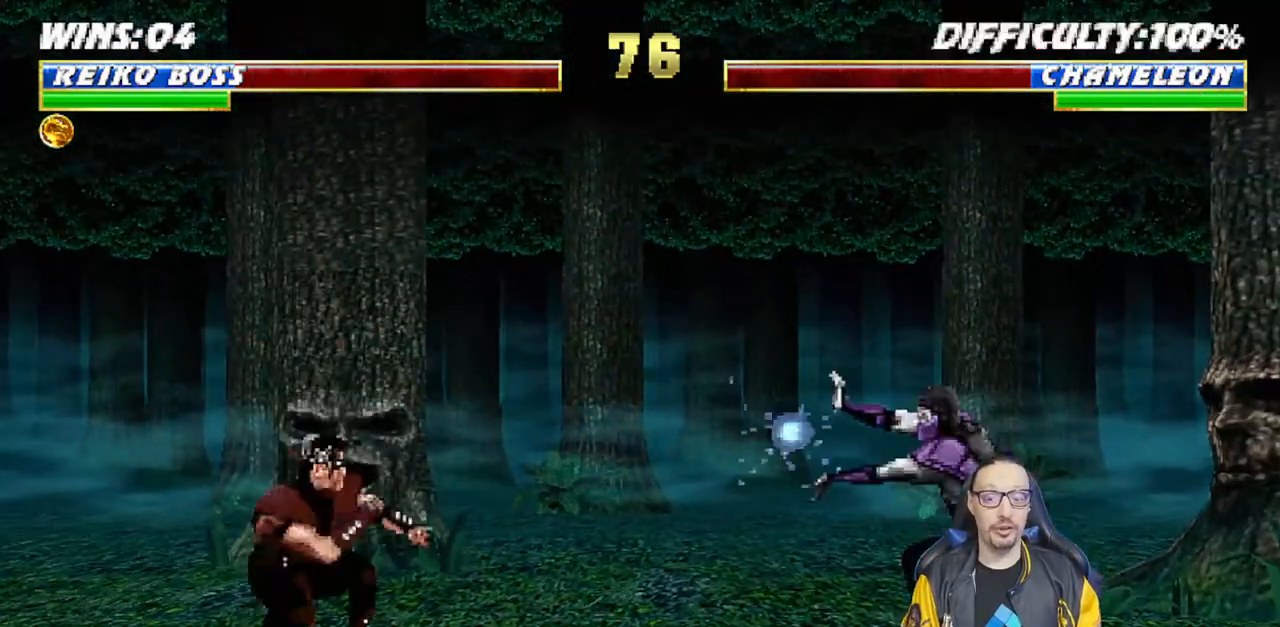
{"buttons": ["R1"], "left_stick": "center", "right_stick": "center", "events": [[183, "DPAD_LEFT", "up"], [200, "DPAD_DOWN", "up"], [267, "L1", "up"]]}
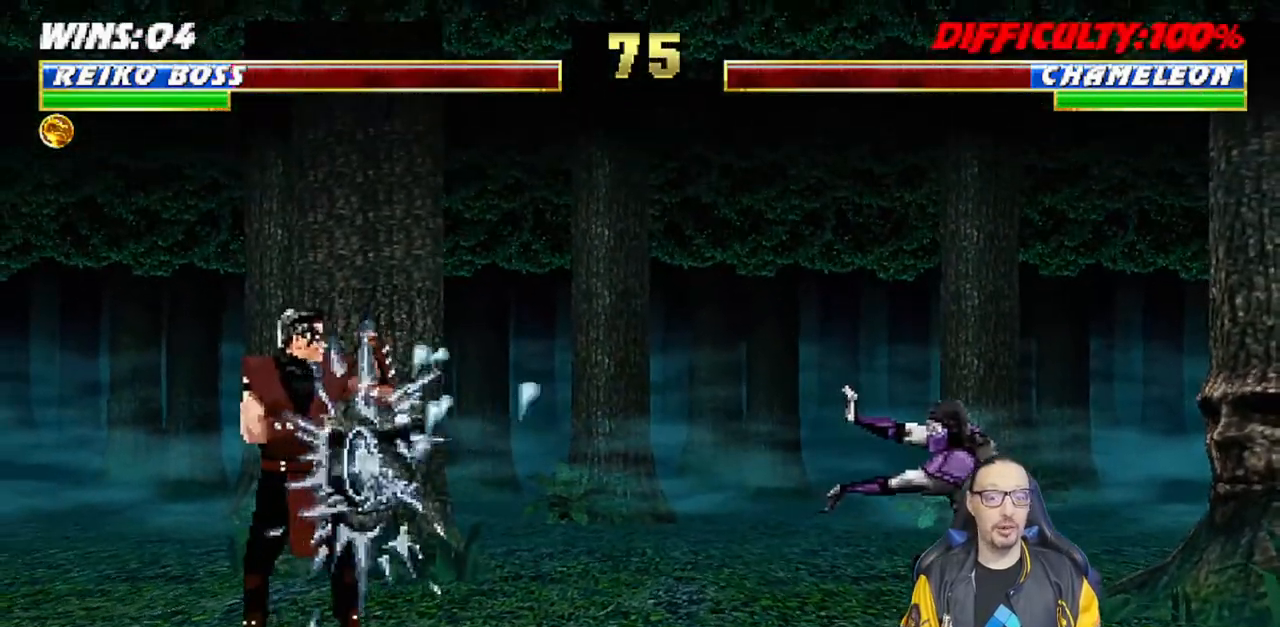
{"buttons": ["L1", "DPAD_RIGHT"], "left_stick": "center", "right_stick": "center", "events": [[67, "R1", "up"], [350, "DPAD_RIGHT", "down"], [367, "L1", "down"]]}
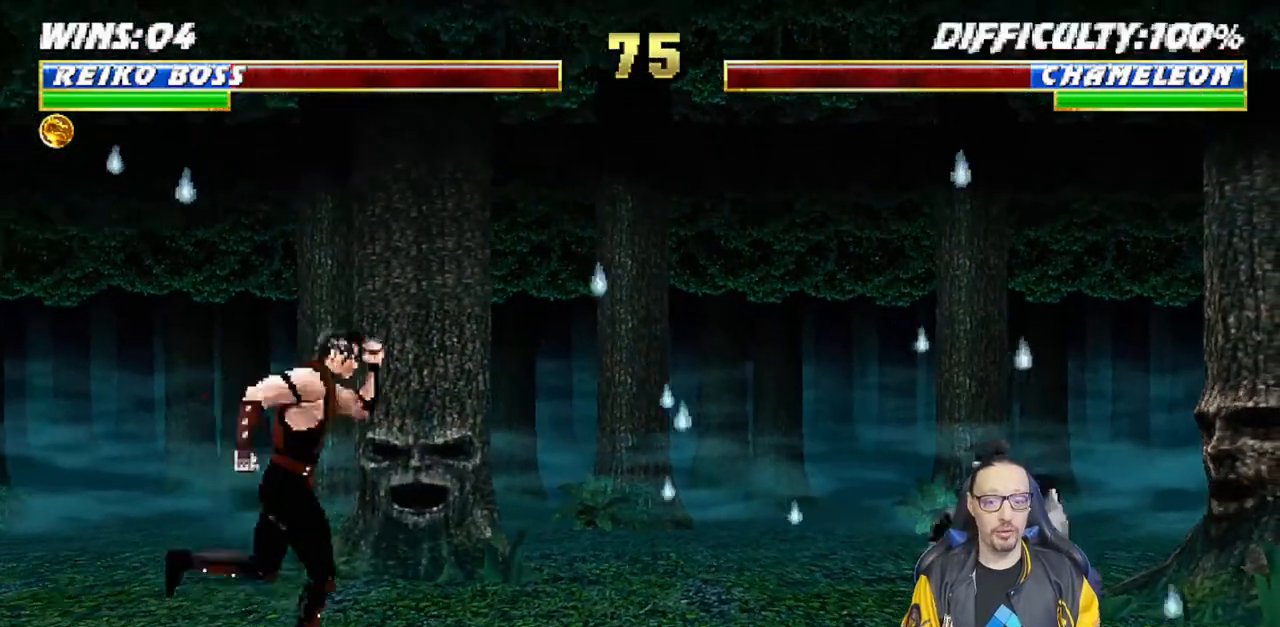
{"buttons": ["TRIANGLE"], "left_stick": "center", "right_stick": "center", "events": [[50, "DPAD_UP", "down"], [383, "DPAD_UP", "up"], [400, "DPAD_RIGHT", "up"], [417, "TRIANGLE", "down"], [450, "L1", "up"]]}
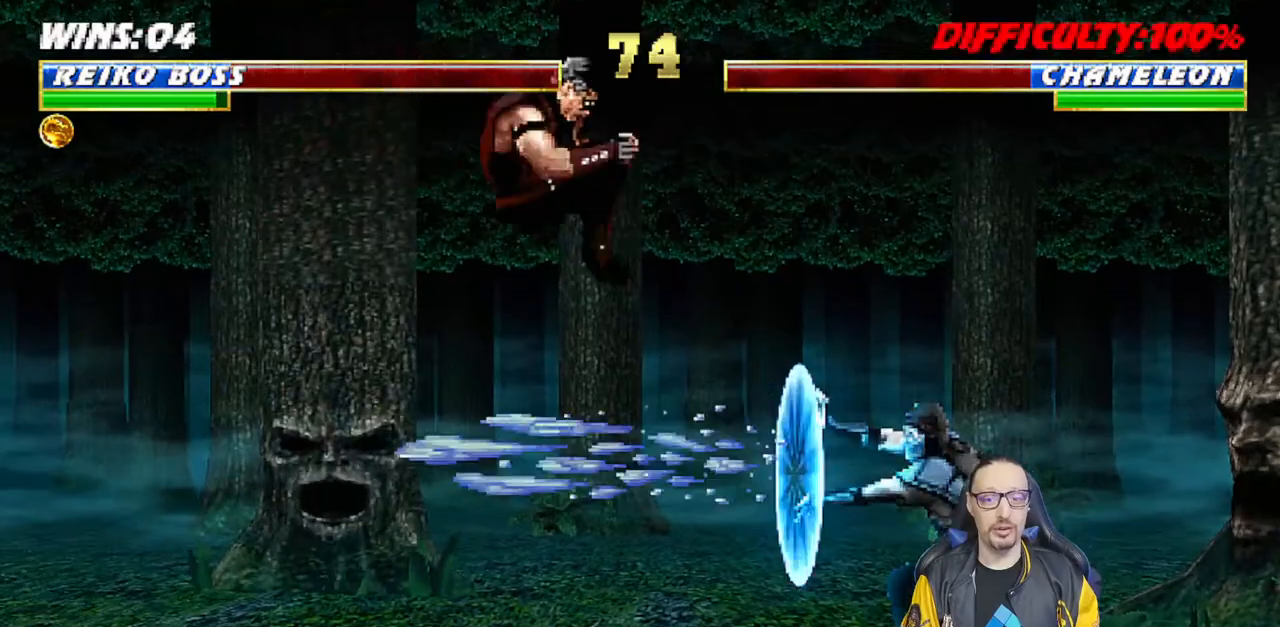
{"buttons": ["L1", "DPAD_UP", "DPAD_RIGHT"], "left_stick": "center", "right_stick": "center", "events": [[67, "TRIANGLE", "up"], [283, "DPAD_RIGHT", "down"], [283, "L1", "down"], [300, "DPAD_UP", "down"]]}
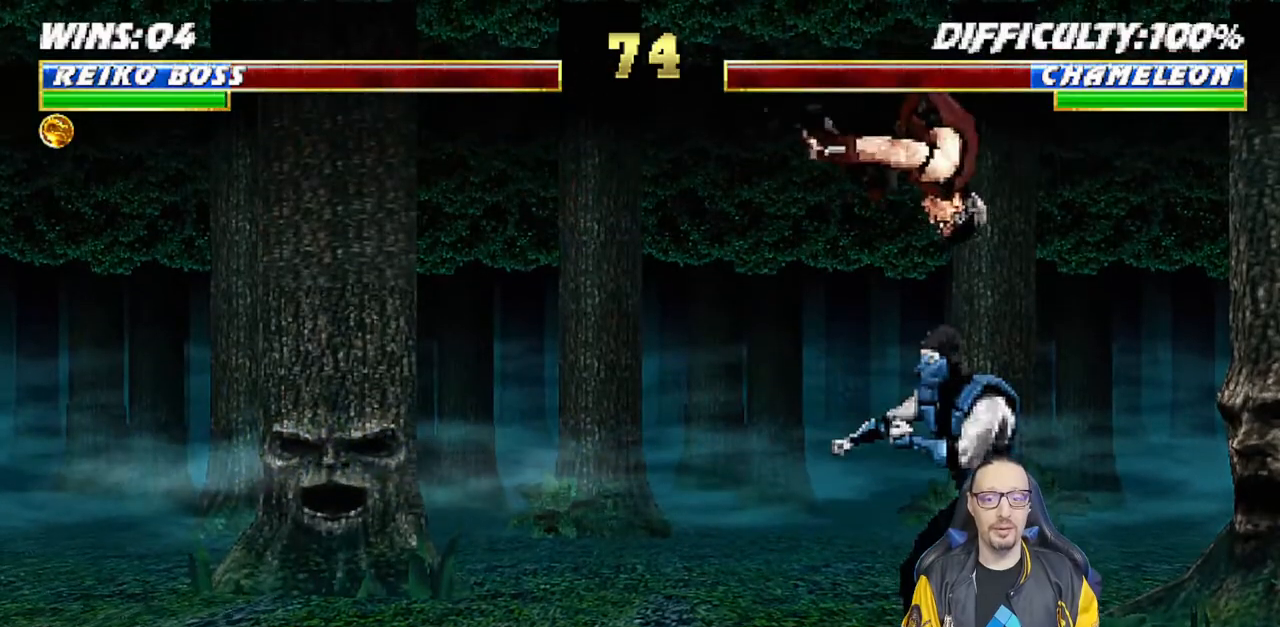
{"buttons": ["L1", "DPAD_DOWN"], "left_stick": "center", "right_stick": "center", "events": [[67, "DPAD_UP", "up"], [83, "DPAD_RIGHT", "up"], [217, "SQUARE", "down"], [317, "SQUARE", "up"], [350, "DPAD_DOWN", "down"], [417, "SQUARE", "down"], [467, "SQUARE", "up"]]}
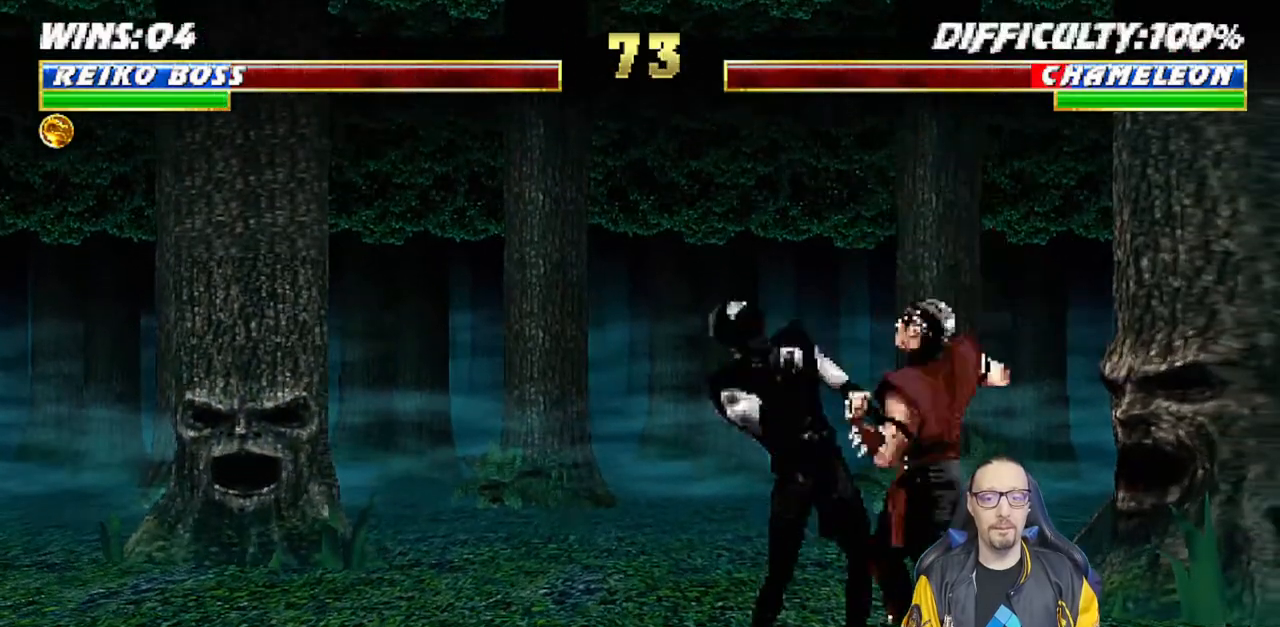
{"buttons": ["SQUARE", "L1", "R1", "DPAD_DOWN"], "left_stick": "center", "right_stick": "center", "events": [[67, "SQUARE", "down"], [133, "SQUARE", "up"], [200, "SQUARE", "down"], [300, "R1", "down"], [383, "R1", "up"], [450, "R1", "down"]]}
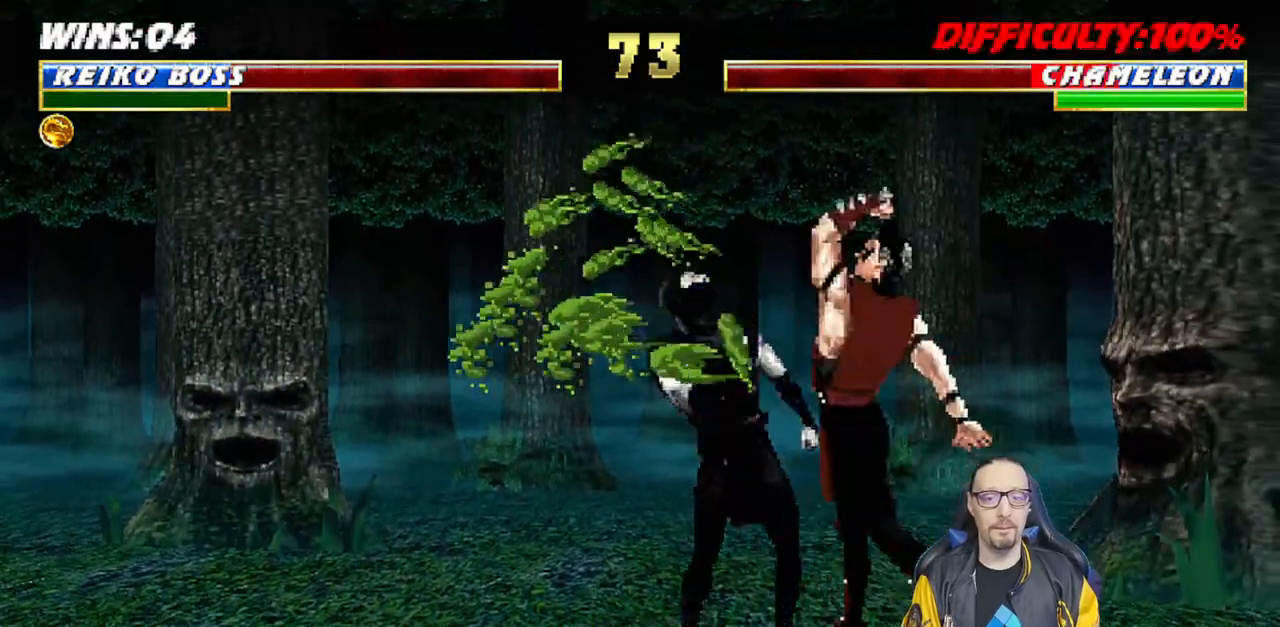
{"buttons": ["SQUARE", "R1"], "left_stick": "center", "right_stick": "center", "events": [[17, "R1", "up"], [67, "R1", "down"], [167, "R1", "up"], [217, "R1", "down"], [300, "R1", "up"], [367, "R1", "down"], [467, "DPAD_DOWN", "up"], [500, "L1", "up"]]}
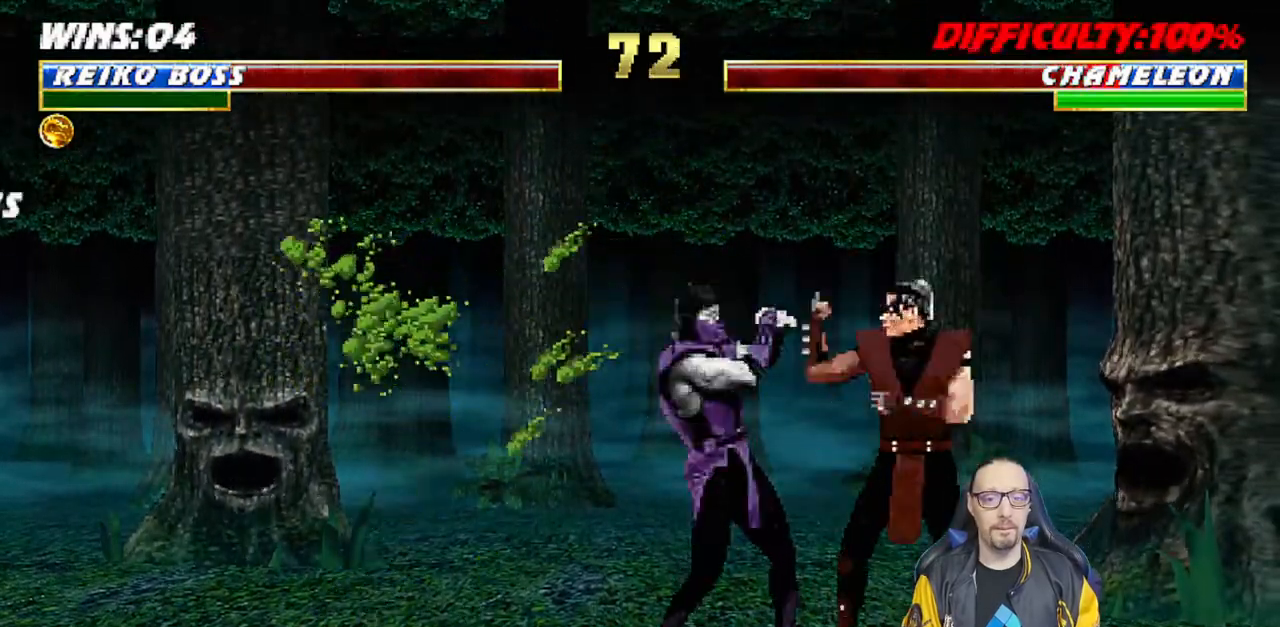
{"buttons": ["R1"], "left_stick": "center", "right_stick": "center"}
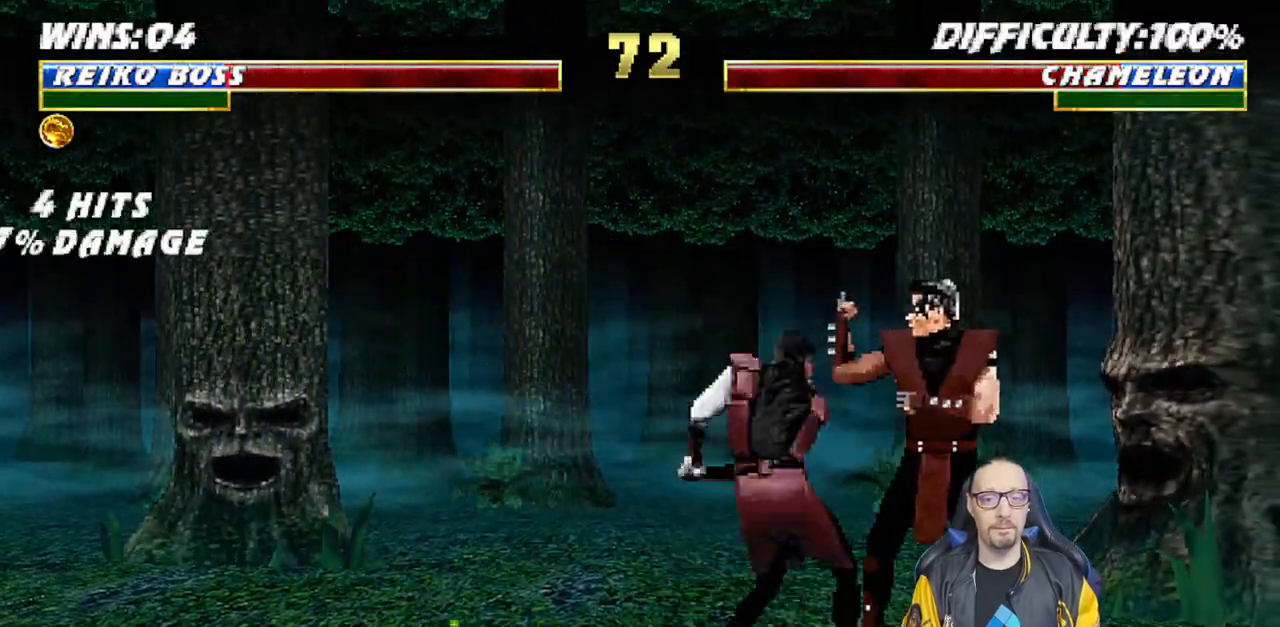
{"buttons": ["R1"], "left_stick": "center", "right_stick": "center", "events": []}
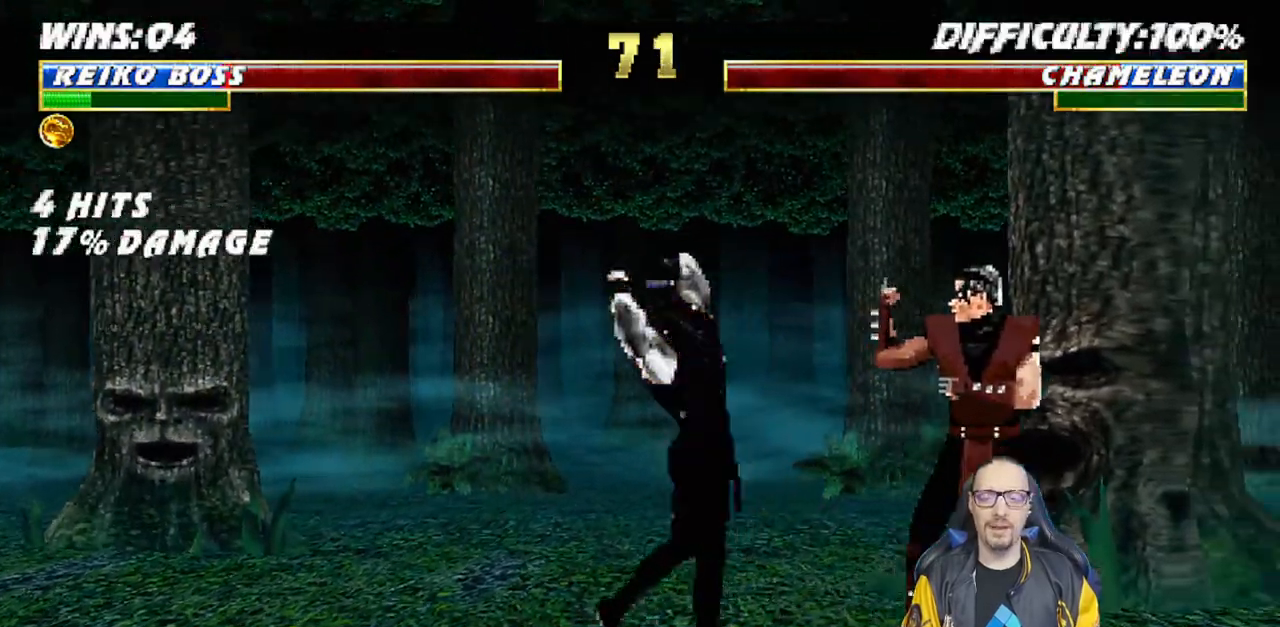
{"buttons": ["L1", "DPAD_UP", "DPAD_LEFT"], "left_stick": "center", "right_stick": "center", "events": [[150, "DPAD_RIGHT", "down"], [167, "R1", "up"], [267, "DPAD_RIGHT", "up"], [383, "L1", "down"], [400, "DPAD_LEFT", "down"], [400, "DPAD_UP", "down"]]}
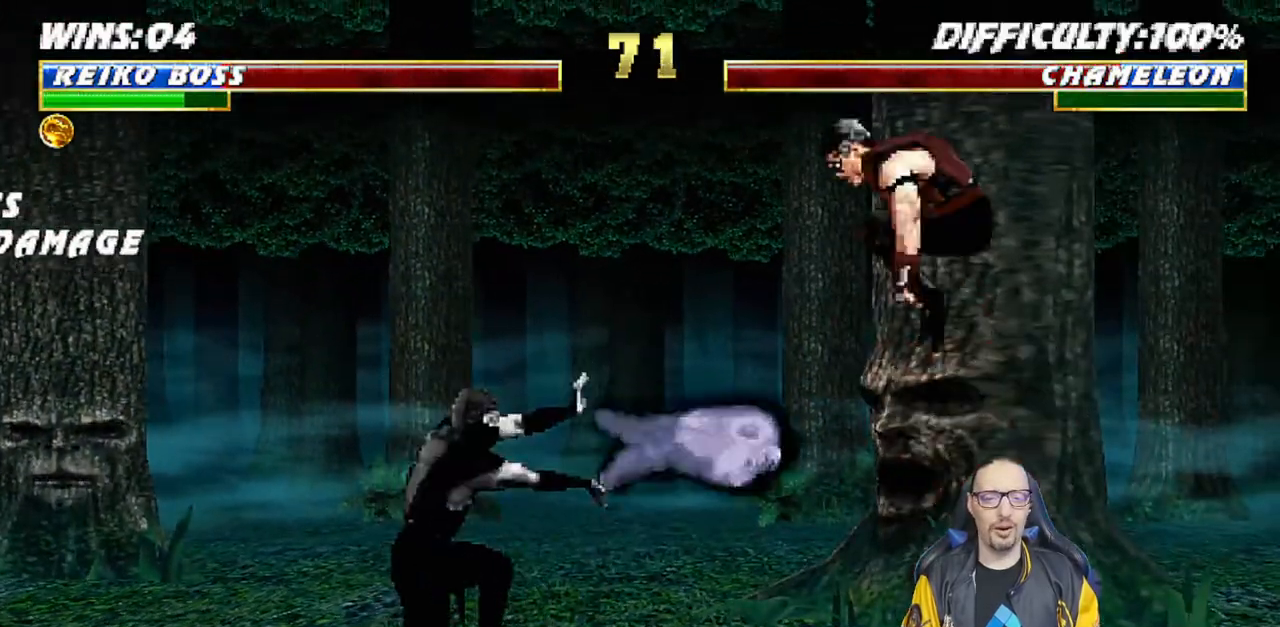
{"buttons": ["L1"], "left_stick": "center", "right_stick": "center", "events": [[150, "DPAD_LEFT", "up"], [150, "DPAD_UP", "up"], [350, "SQUARE", "down"], [433, "SQUARE", "up"]]}
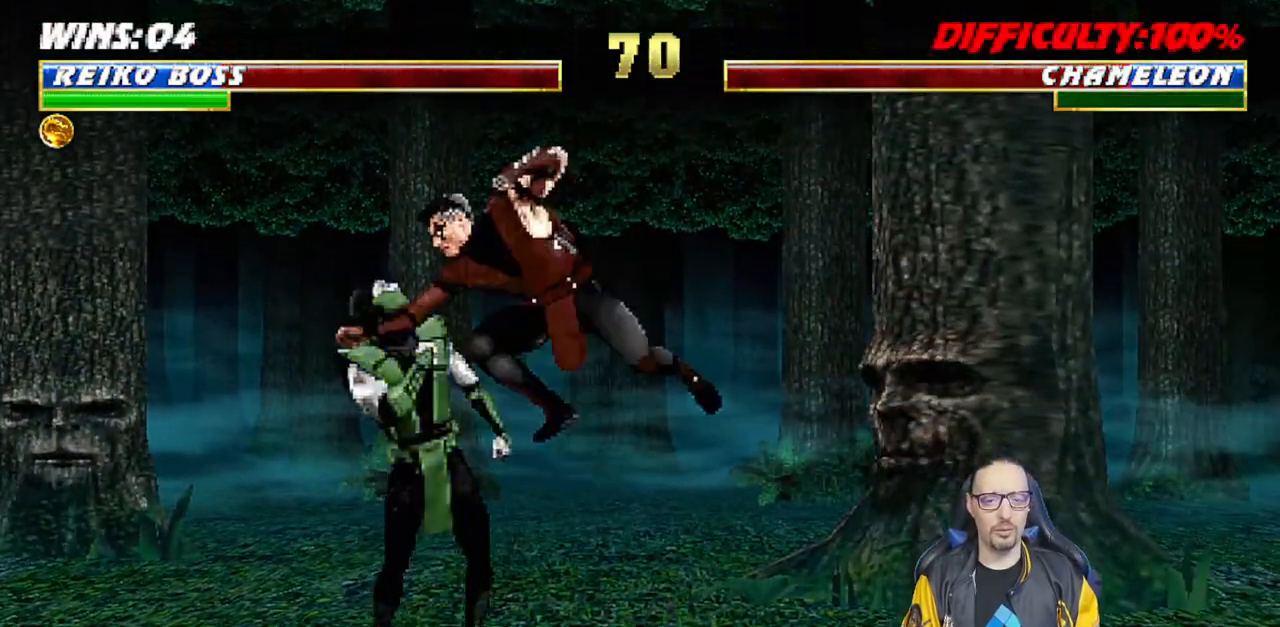
{"buttons": ["SQUARE", "L1", "R1", "DPAD_DOWN"], "left_stick": "center", "right_stick": "center", "events": [[33, "SQUARE", "down"], [83, "SQUARE", "up"], [183, "SQUARE", "down"], [233, "SQUARE", "up"], [300, "SQUARE", "down"], [433, "R1", "down"], [450, "DPAD_DOWN", "down"]]}
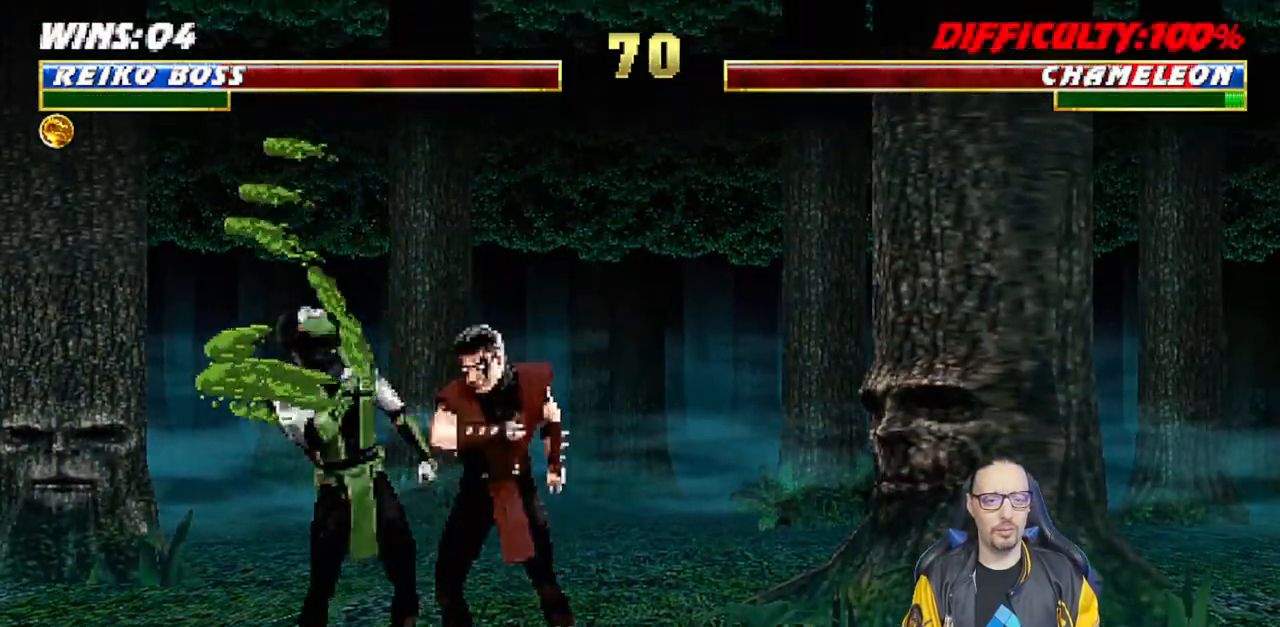
{"buttons": ["SQUARE", "L1", "R1", "DPAD_DOWN"], "left_stick": "center", "right_stick": "center", "events": [[33, "R1", "up"], [67, "SQUARE", "up"], [83, "SQUARE", "down"], [133, "R1", "down"], [217, "R1", "up"], [217, "SQUARE", "up"], [267, "R1", "down"], [267, "SQUARE", "down"], [367, "R1", "up"], [367, "SQUARE", "up"], [400, "SQUARE", "down"], [417, "R1", "down"]]}
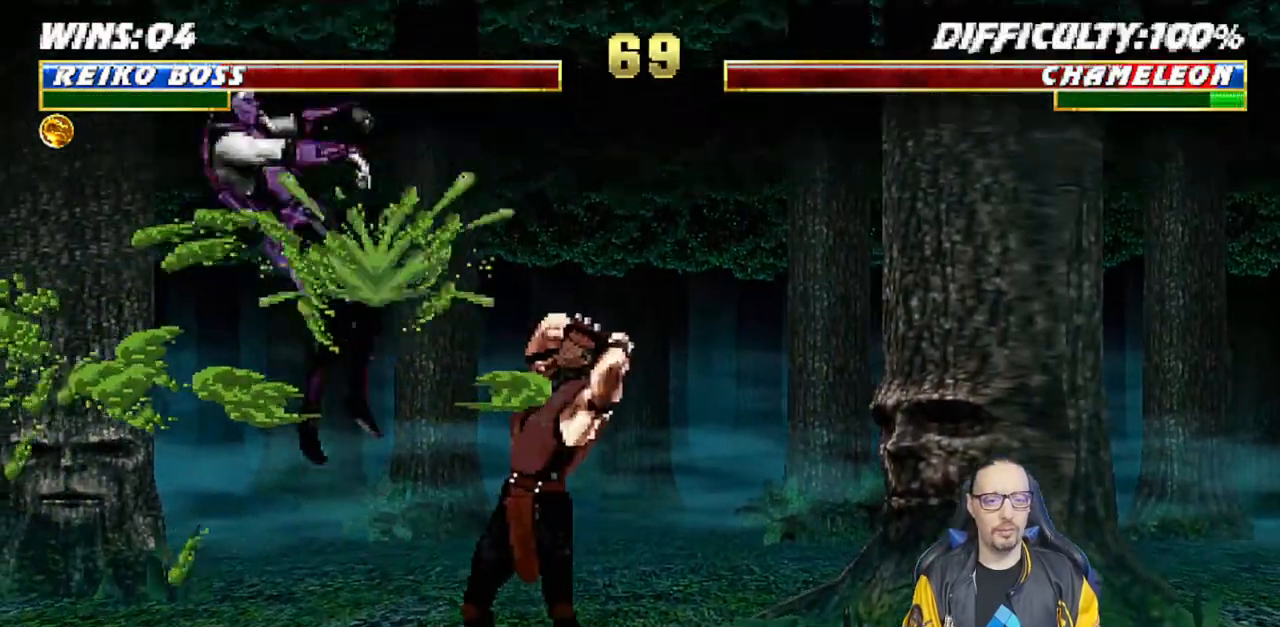
{"buttons": ["L1", "DPAD_LEFT"], "left_stick": "center", "right_stick": "center", "events": [[17, "DPAD_DOWN", "up"], [50, "R1", "up"], [50, "SQUARE", "up"], [67, "L1", "up"], [267, "L1", "down"], [283, "DPAD_LEFT", "down"]]}
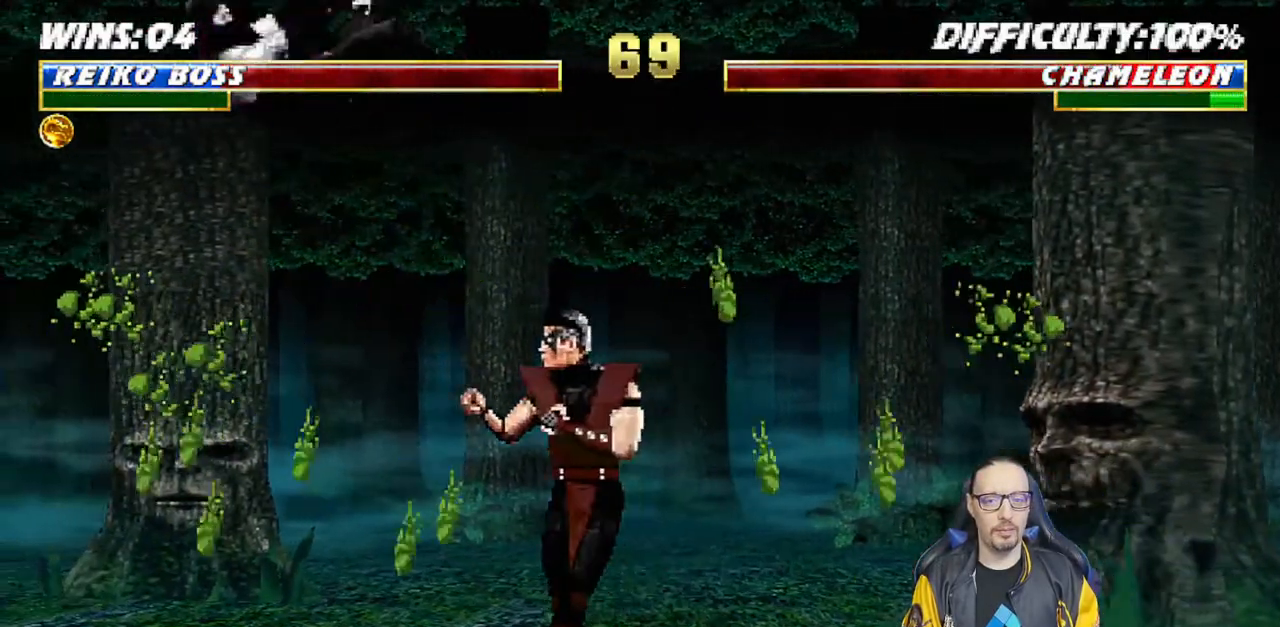
{"buttons": ["DPAD_DOWN"], "left_stick": "center", "right_stick": "center", "events": [[267, "SQUARE", "down"], [317, "DPAD_LEFT", "up"], [350, "L1", "up"], [417, "DPAD_RIGHT", "down"], [417, "SQUARE", "up"], [450, "DPAD_DOWN", "down"], [500, "DPAD_RIGHT", "up"]]}
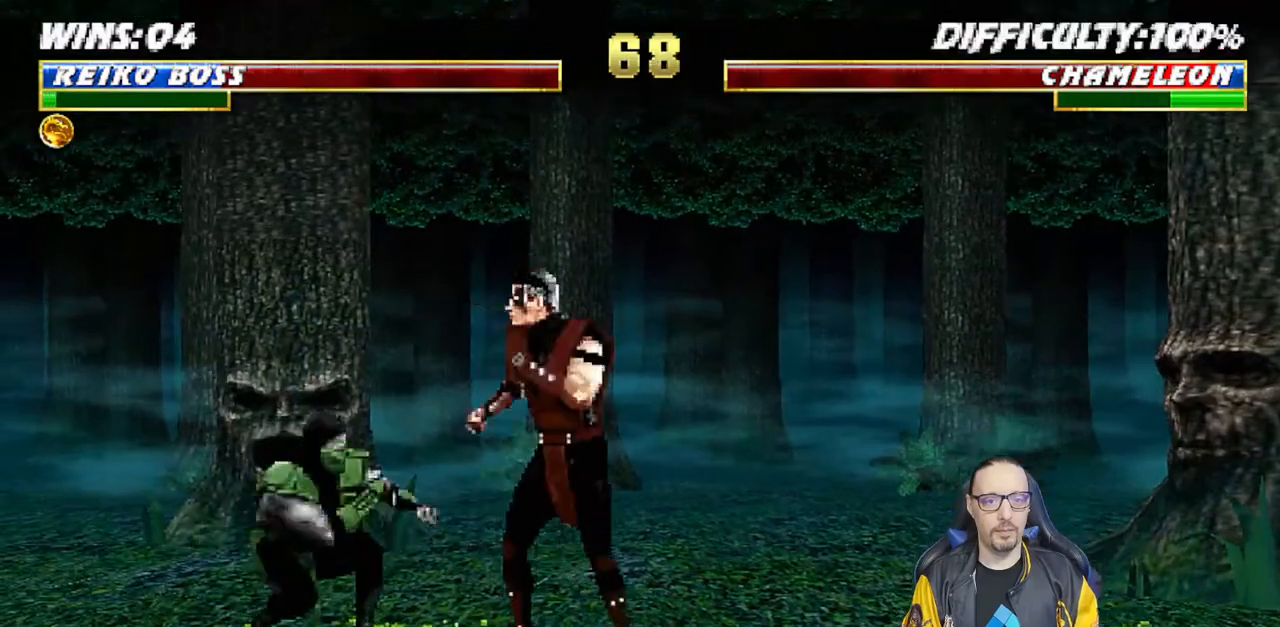
{"buttons": [], "left_stick": "center", "right_stick": "center", "events": [[17, "DPAD_DOWN", "up"], [33, "DPAD_LEFT", "down"], [100, "DPAD_LEFT", "up"], [133, "TRIANGLE", "down"], [233, "TRIANGLE", "up"], [283, "TRIANGLE", "down"], [450, "TRIANGLE", "up"]]}